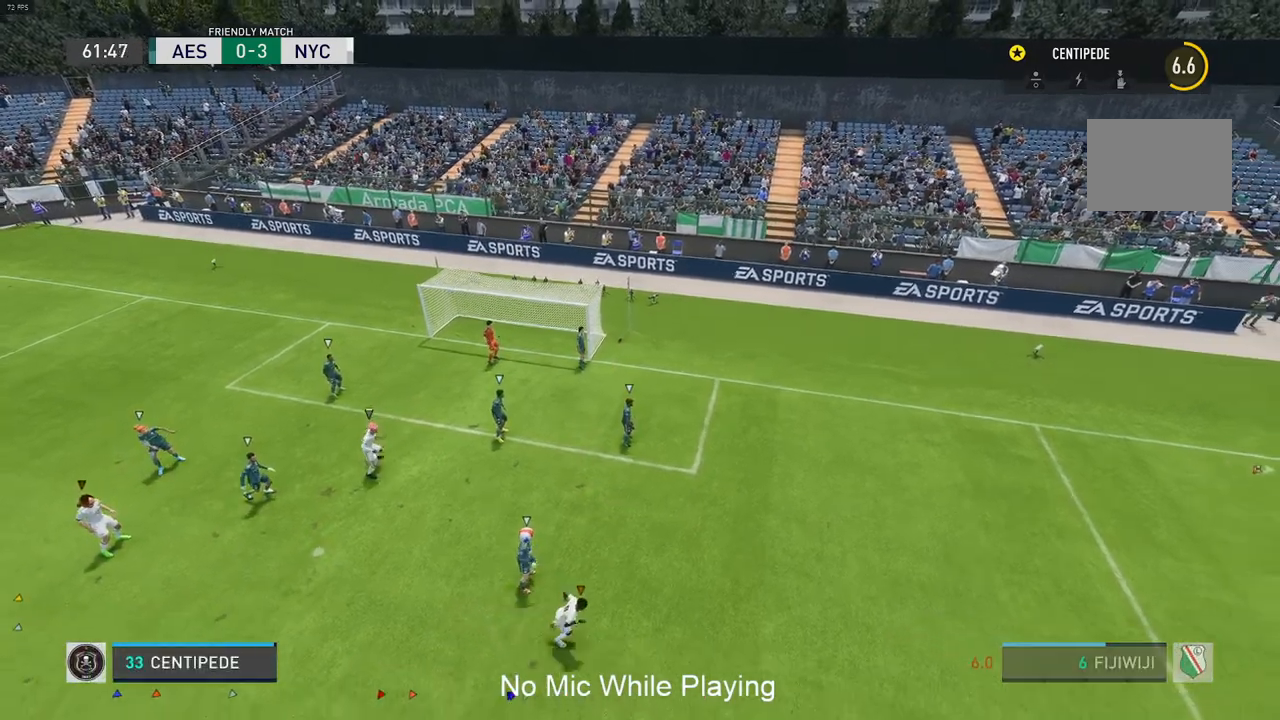
Gameplay with a controller (Xbox layout); each line is a JSON object with the inputs held at the frame after it. "events" lists button and stick changes between this image and that frame as [ms after this image, input, new state], when the widget could be followed in between. Not read: L3 R3.
{"buttons": [], "left_stick": "up", "right_stick": "center", "events": [[500, "left_stick", "up"]]}
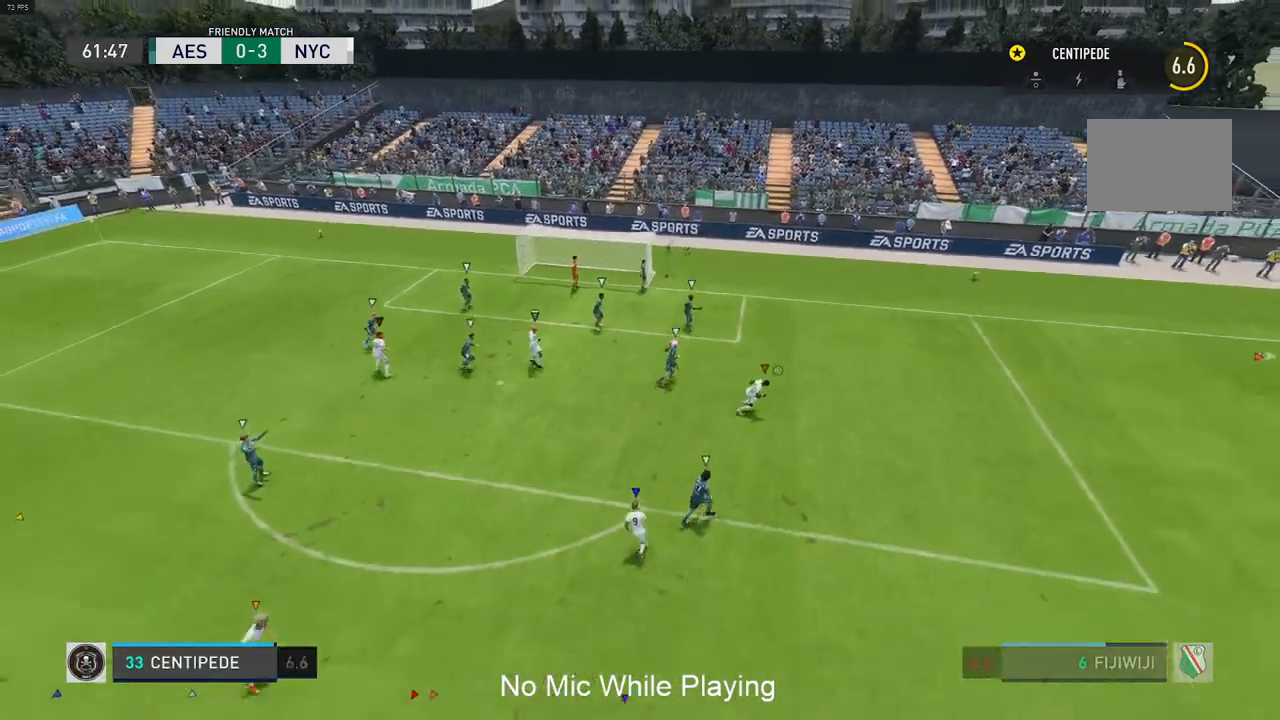
{"buttons": ["R2"], "left_stick": "up", "right_stick": "center", "events": [[333, "R2", "down"]]}
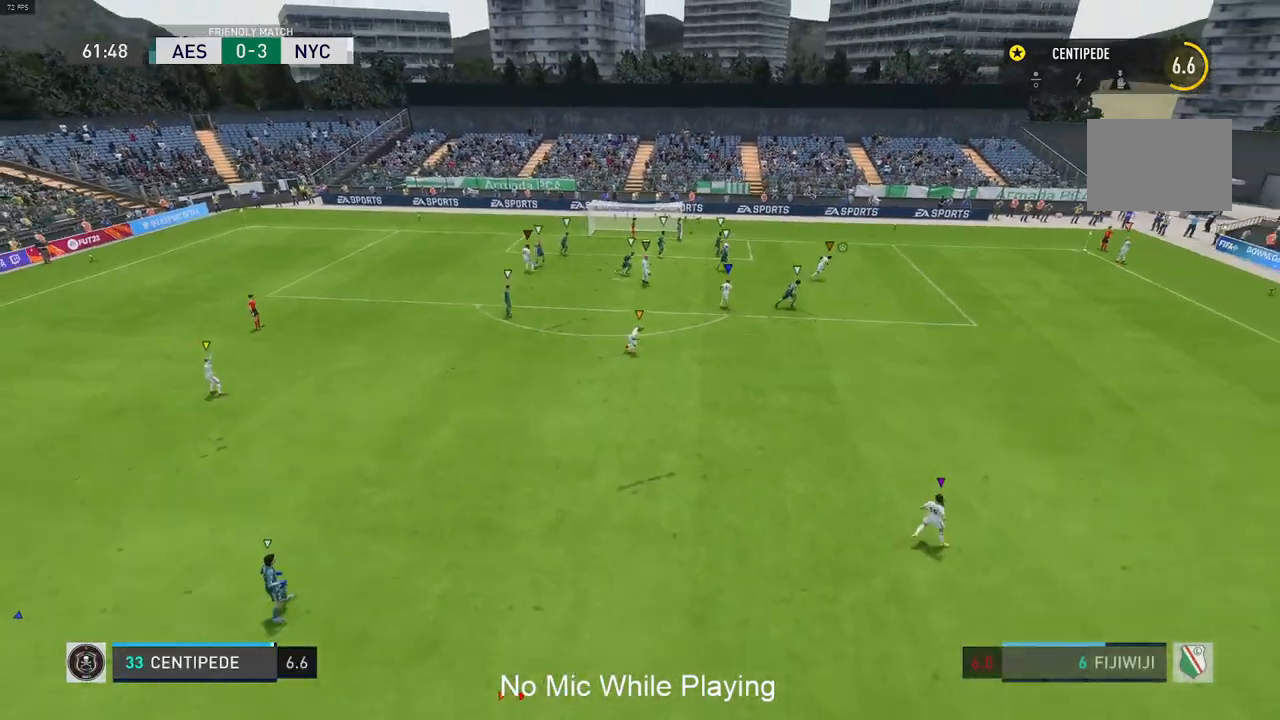
{"buttons": ["R2"], "left_stick": "up", "right_stick": "center", "events": []}
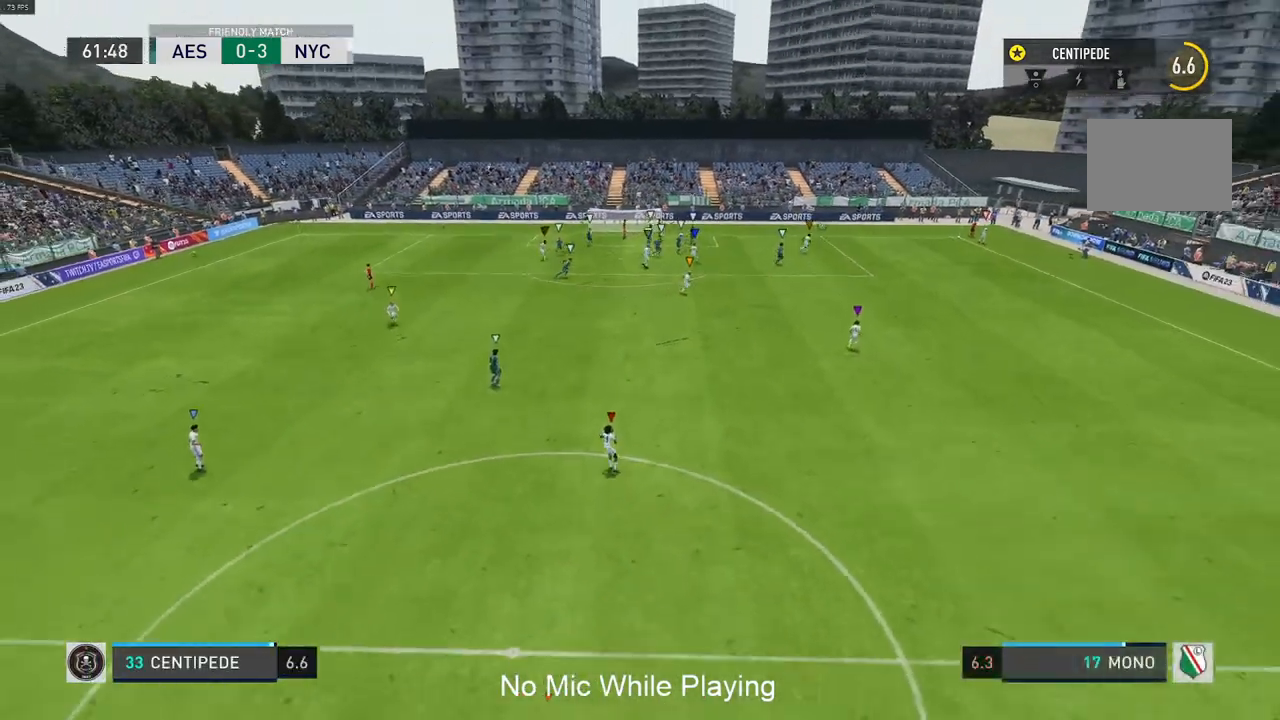
{"buttons": ["R2"], "left_stick": "up", "right_stick": "center", "events": [[250, "R2", "up"], [483, "R2", "down"]]}
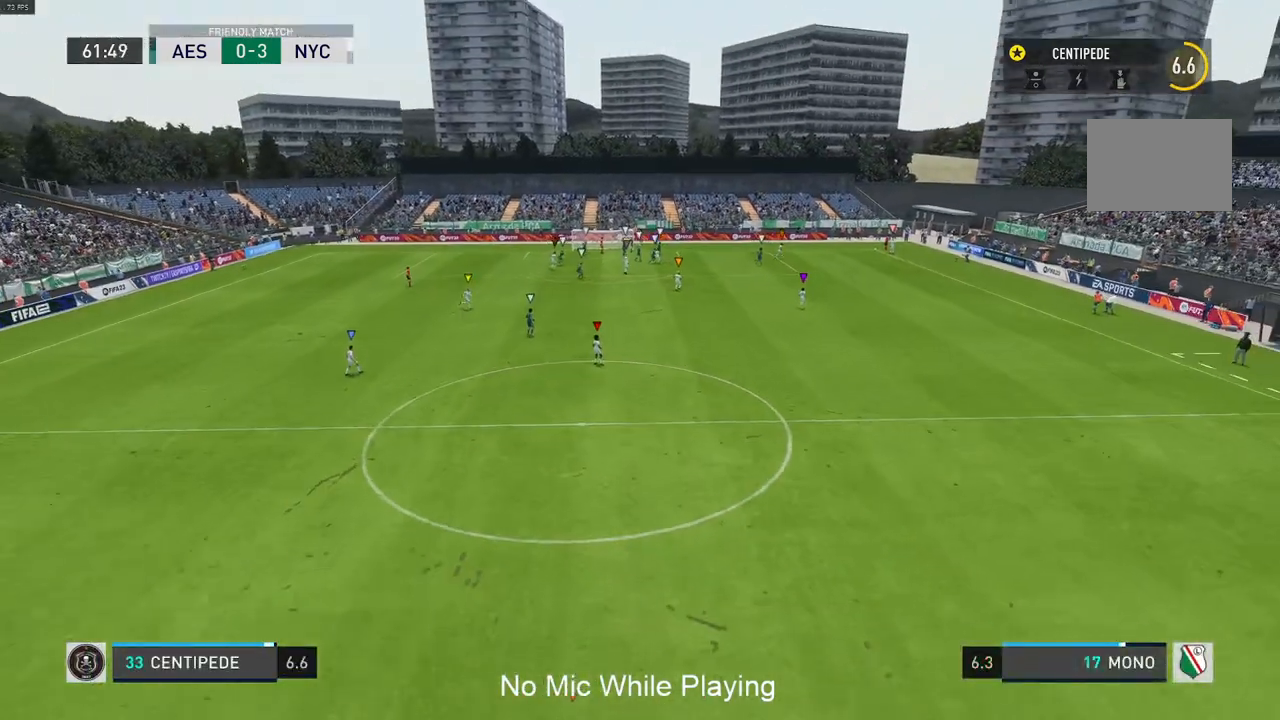
{"buttons": [], "left_stick": "up", "right_stick": "center", "events": [[333, "R2", "up"], [400, "R2", "down"], [450, "R2", "up"]]}
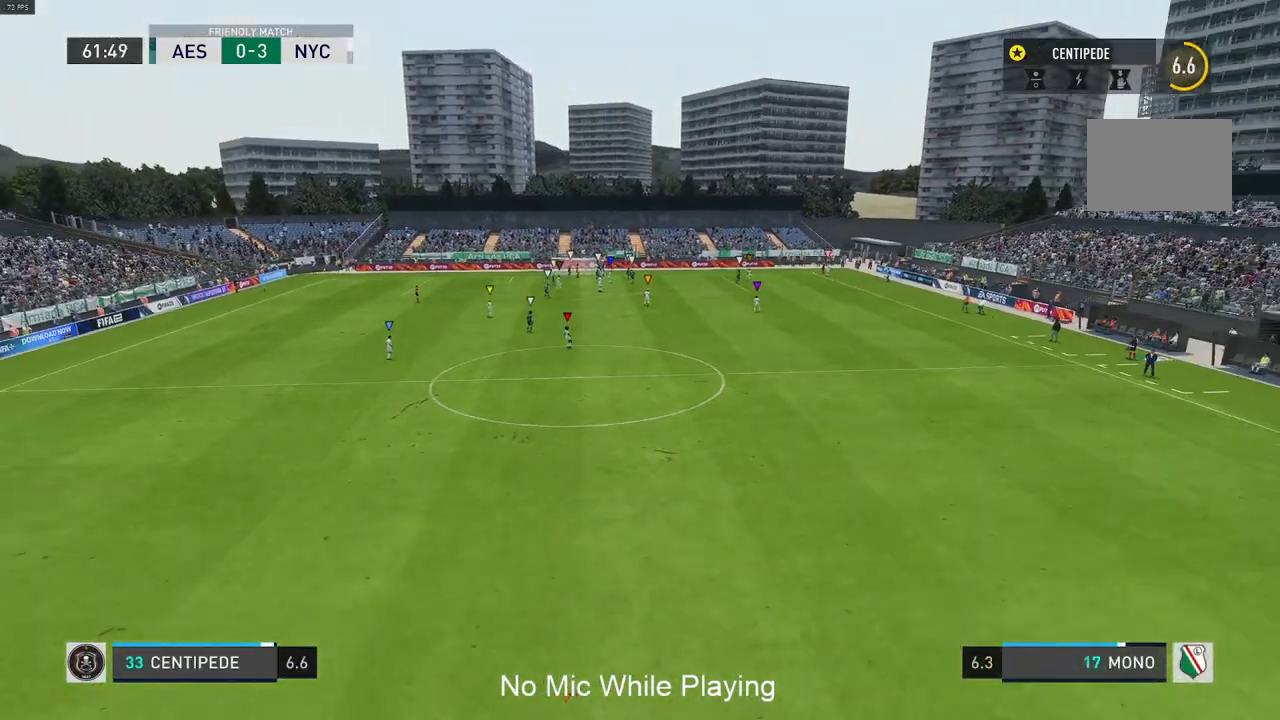
{"buttons": ["R2"], "left_stick": "up", "right_stick": "center", "events": [[33, "R2", "down"]]}
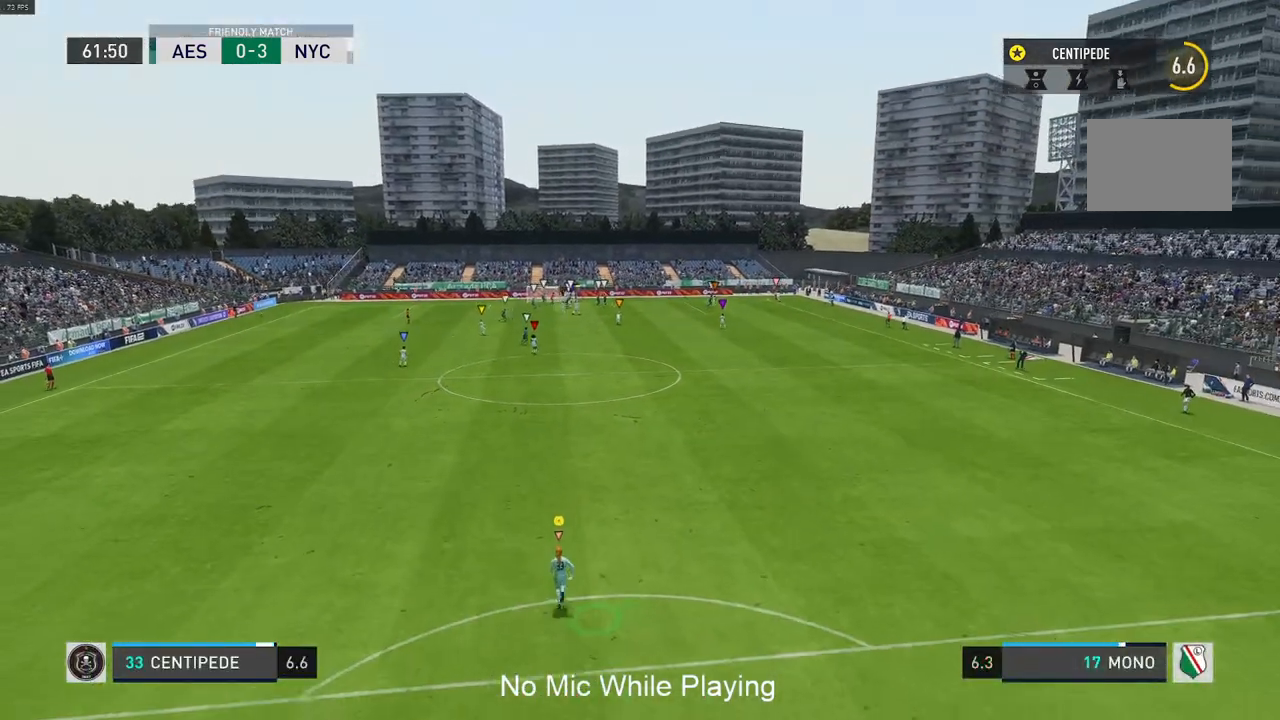
{"buttons": [], "left_stick": "center", "right_stick": "center", "events": [[383, "R2", "up"], [417, "left_stick", "center"]]}